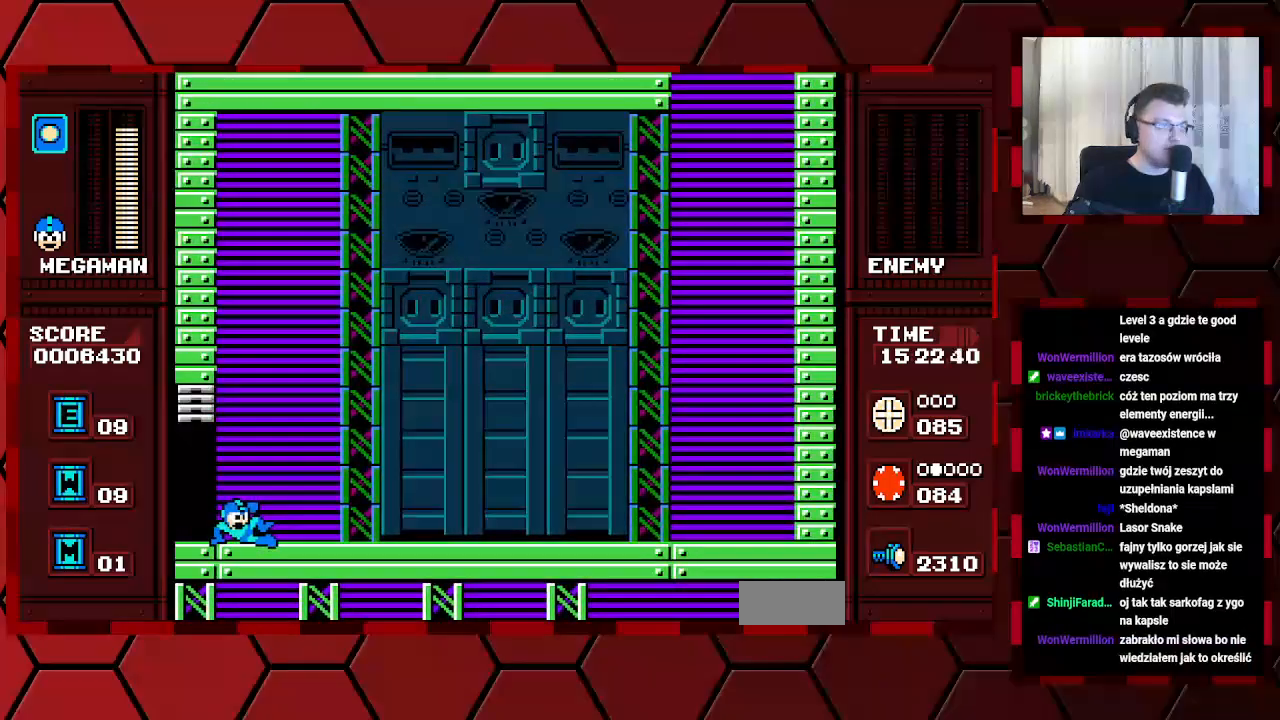
Gameplay with a controller (Xbox layout); each line is a JSON object with the inputs held at the frame after it. "events" lists button and stick changes between this image and that frame as [ms after this image, input, new state], when the widget could be followed in between. Not read: HOME L2 L3 R2 R3.
{"buttons": ["DPAD_RIGHT"], "events": [[350, "DPAD_RIGHT", "down"]]}
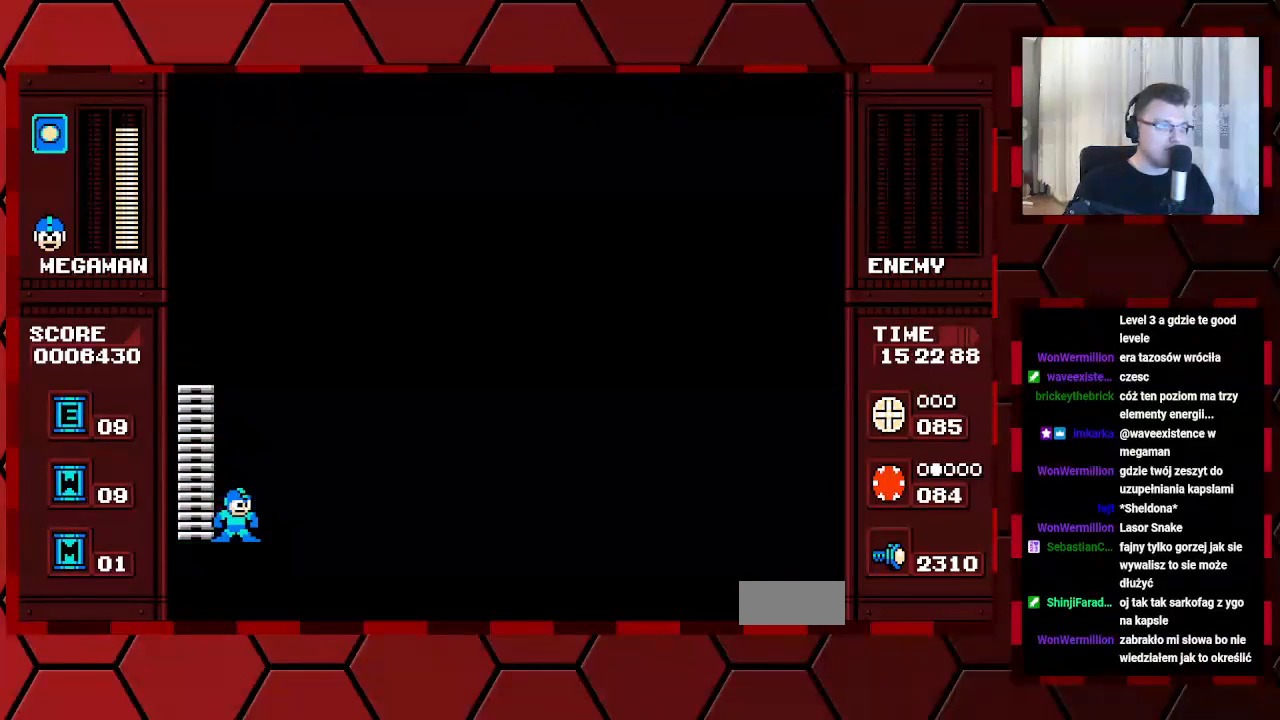
{"buttons": [], "events": [[317, "DPAD_RIGHT", "up"]]}
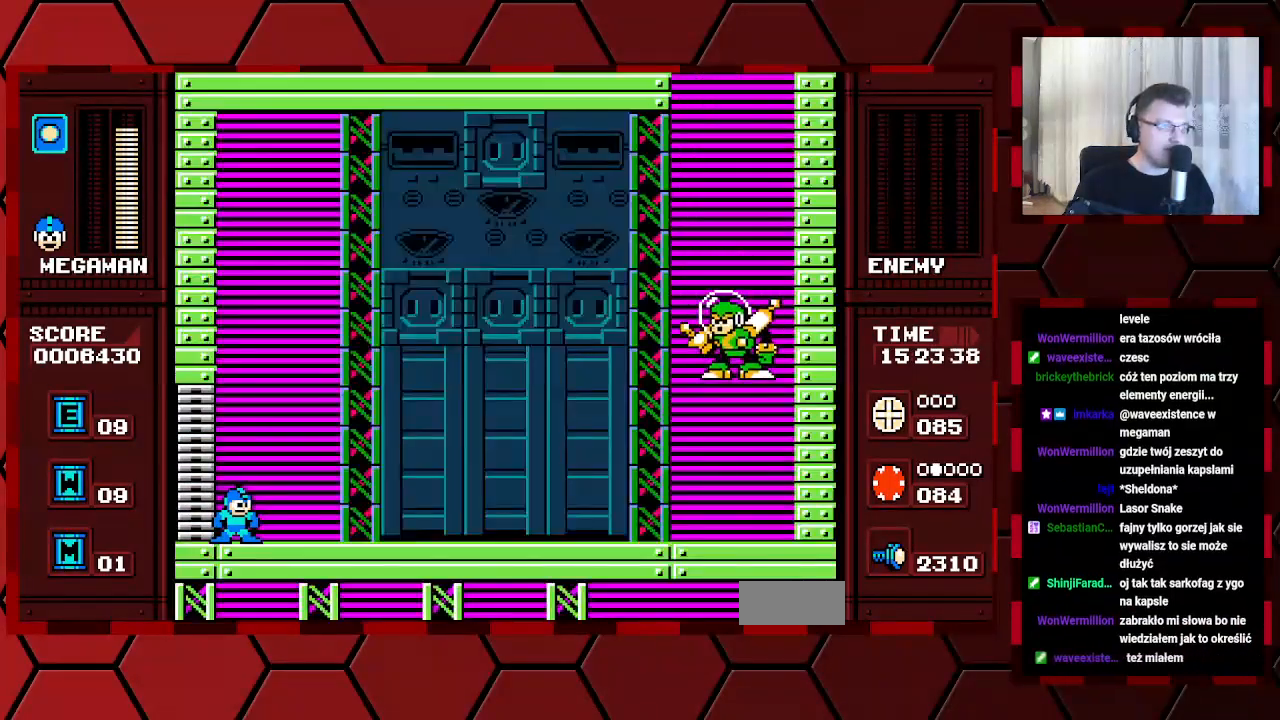
{"buttons": ["DPAD_RIGHT"], "events": [[333, "DPAD_RIGHT", "down"]]}
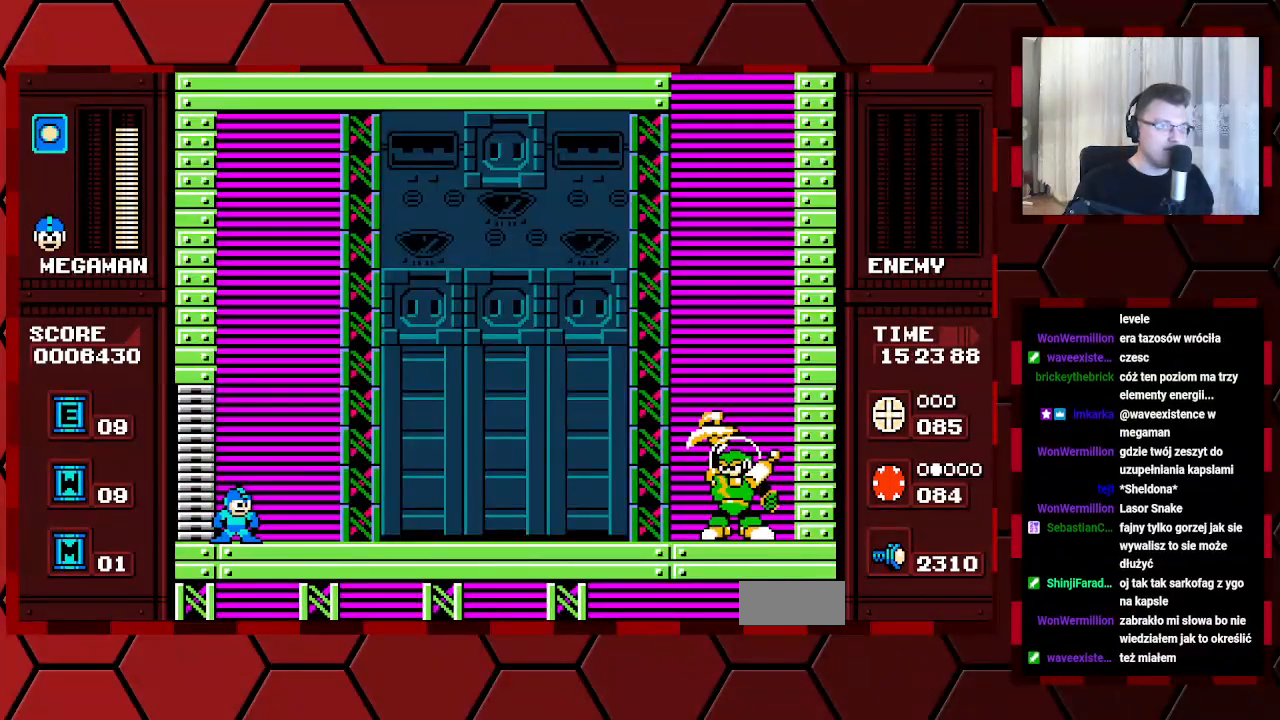
{"buttons": ["DPAD_RIGHT"], "events": []}
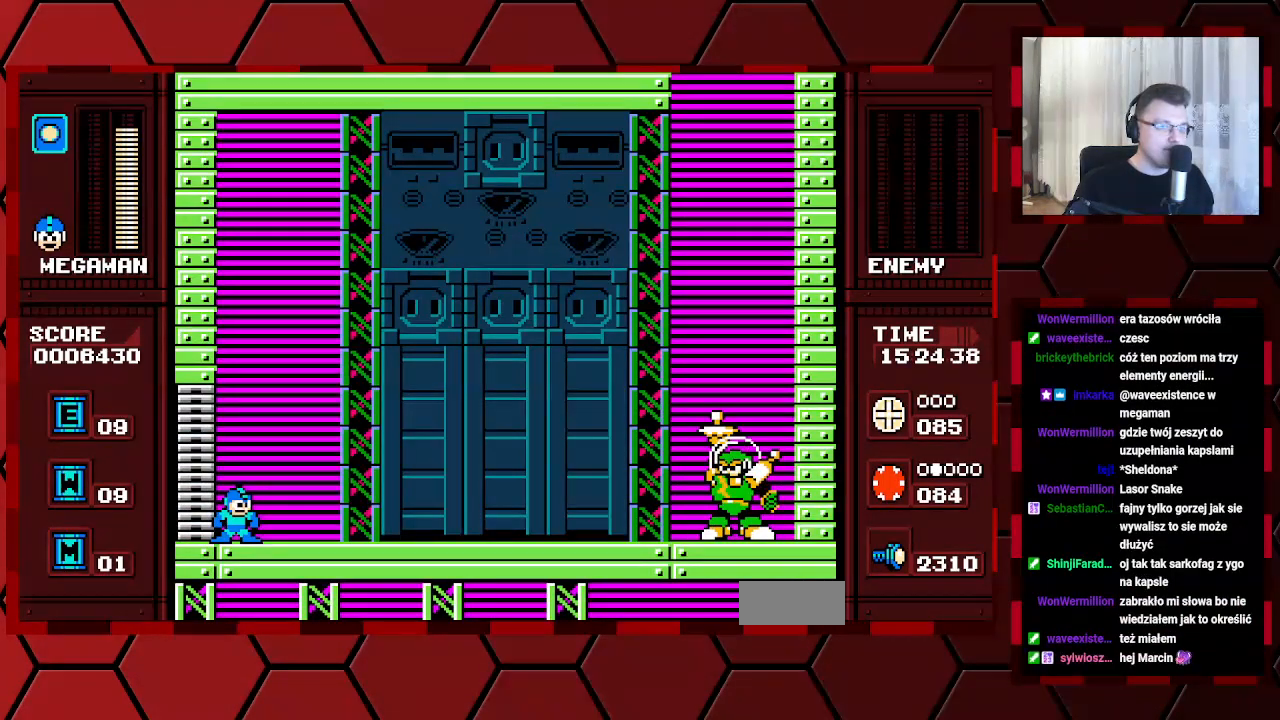
{"buttons": ["DPAD_RIGHT"], "events": []}
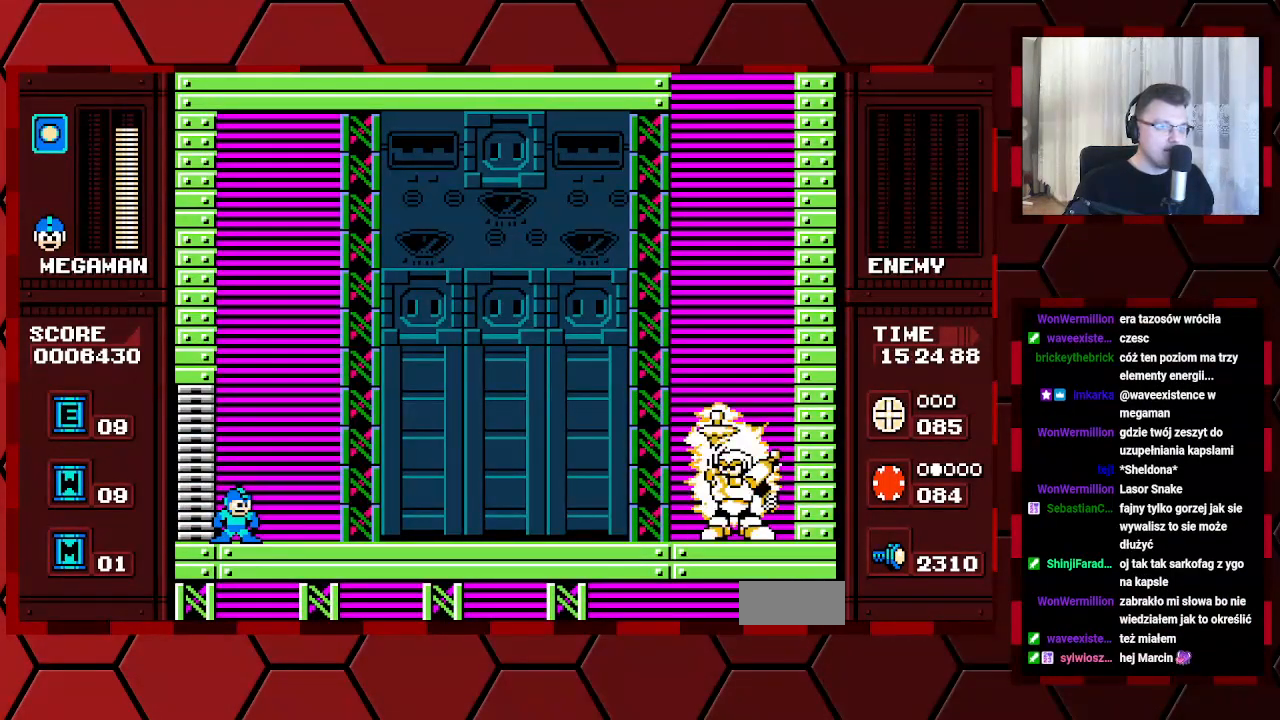
{"buttons": ["DPAD_RIGHT"], "events": []}
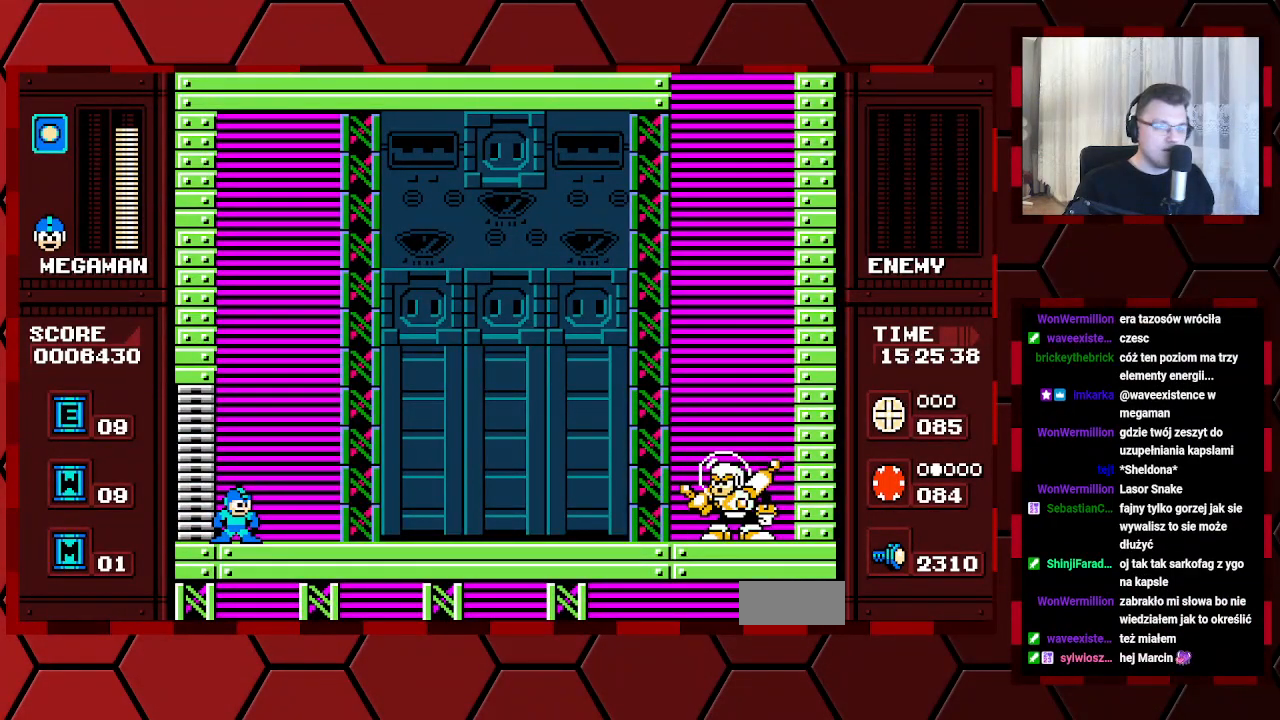
{"buttons": ["DPAD_RIGHT"], "events": []}
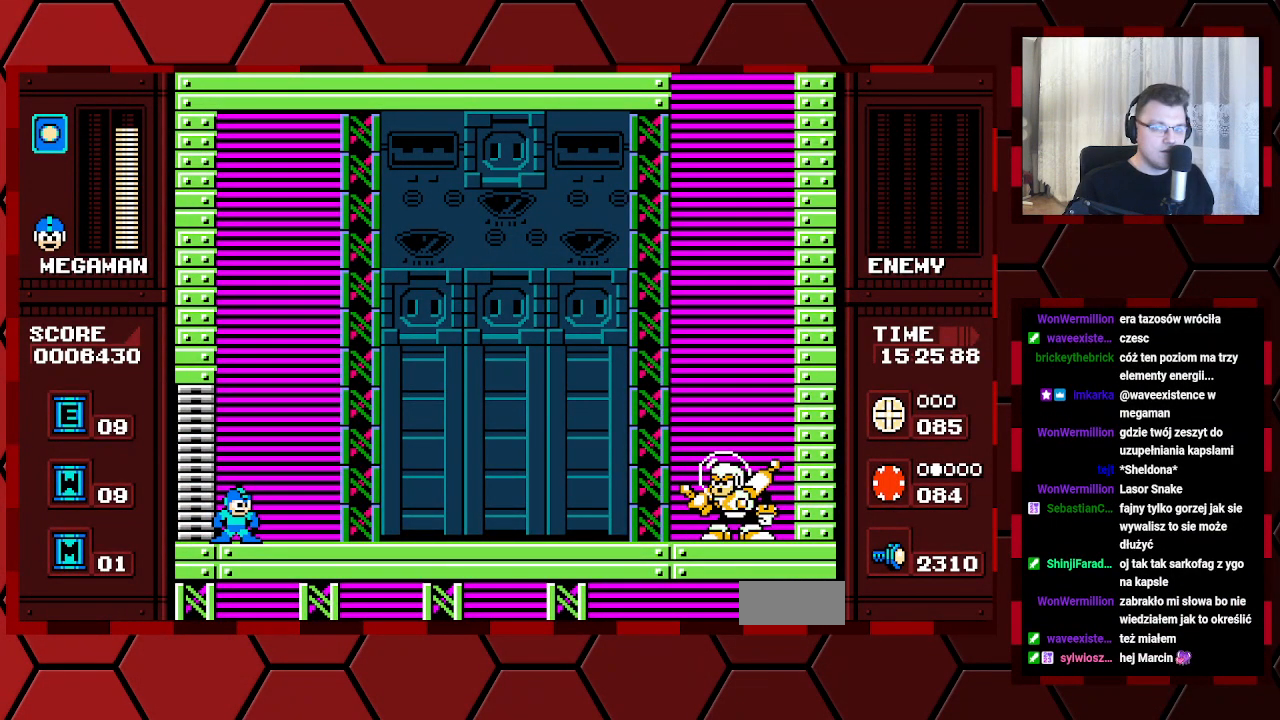
{"buttons": ["DPAD_RIGHT"], "events": []}
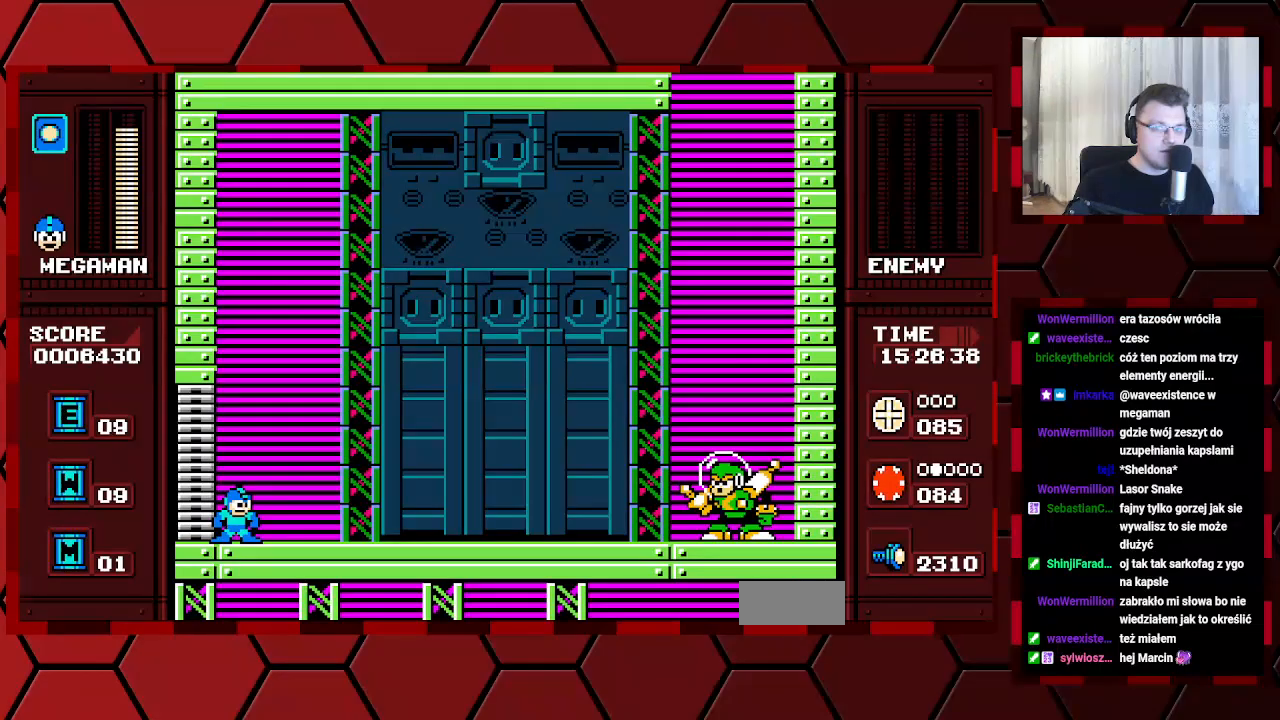
{"buttons": ["DPAD_RIGHT"], "events": []}
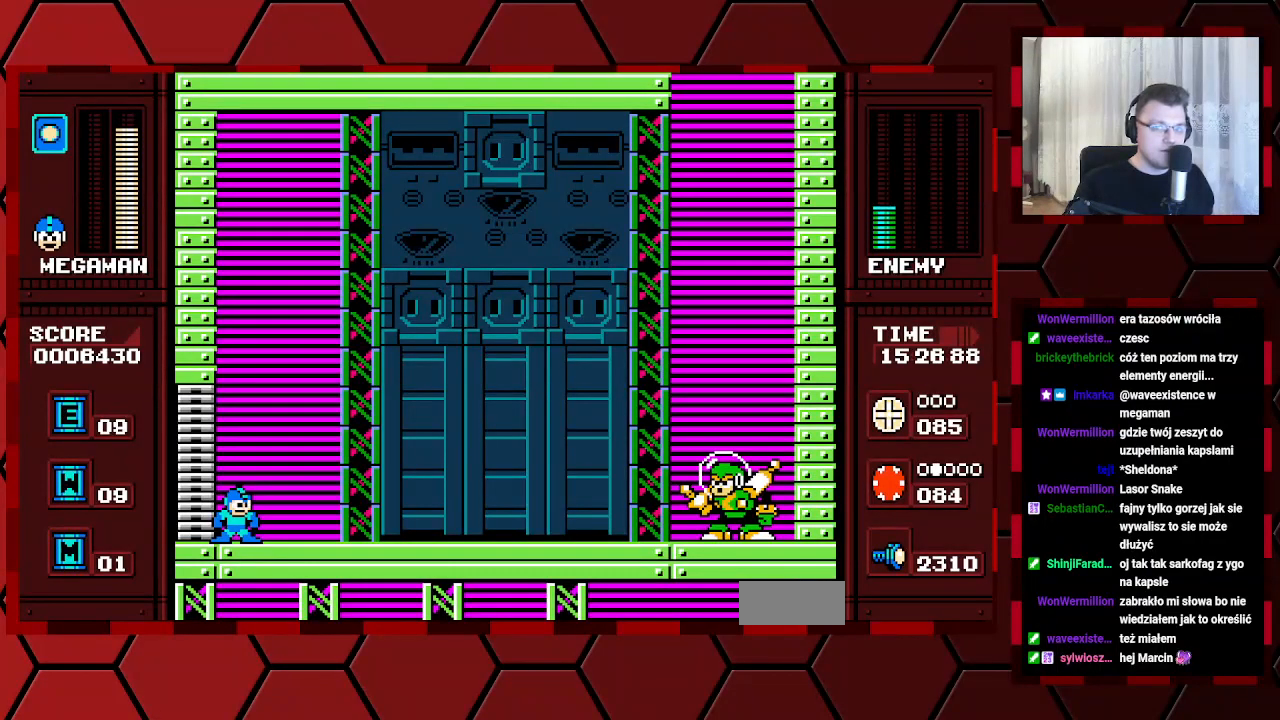
{"buttons": ["DPAD_RIGHT"], "events": []}
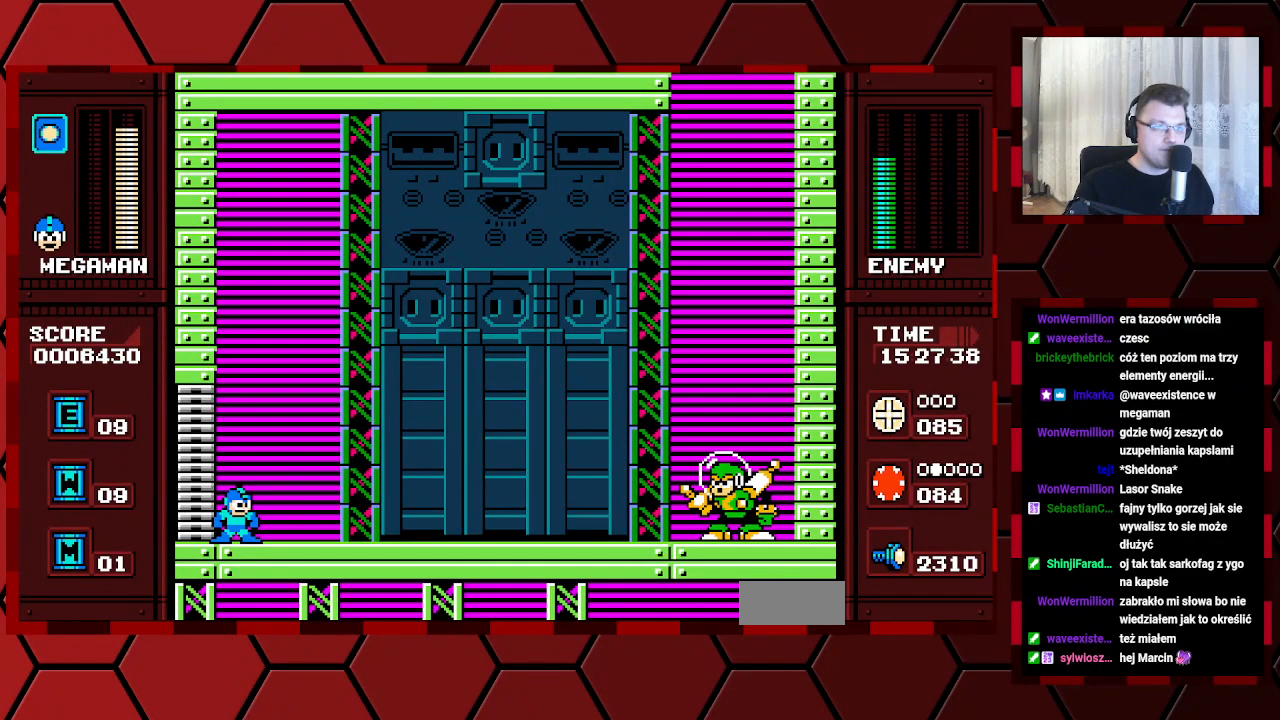
{"buttons": ["DPAD_RIGHT"], "events": []}
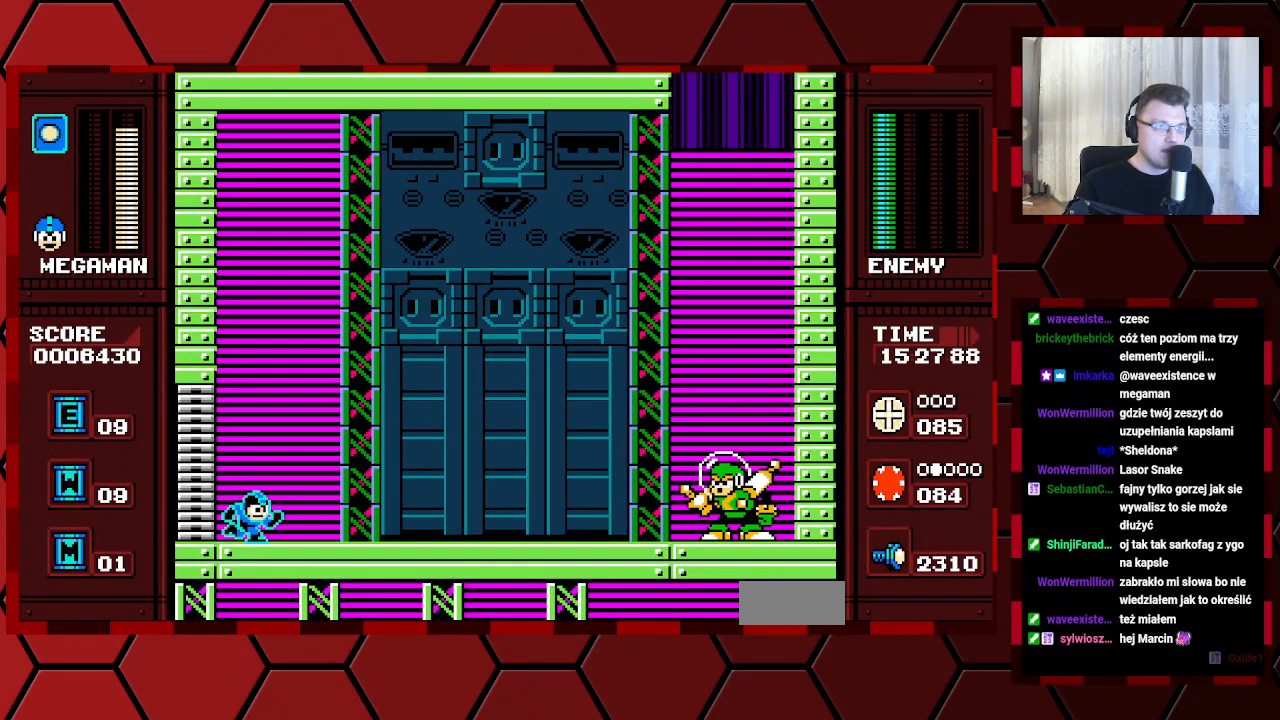
{"buttons": [], "events": [[400, "DPAD_RIGHT", "up"]]}
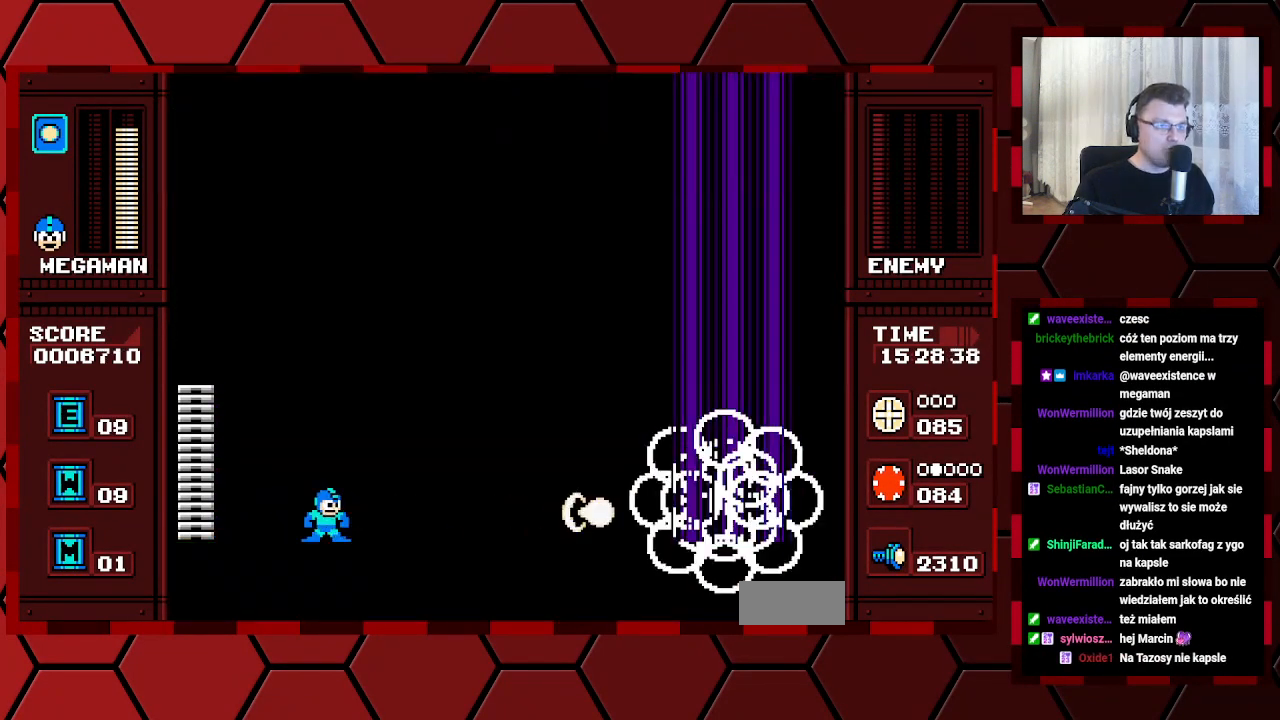
{"buttons": [], "events": []}
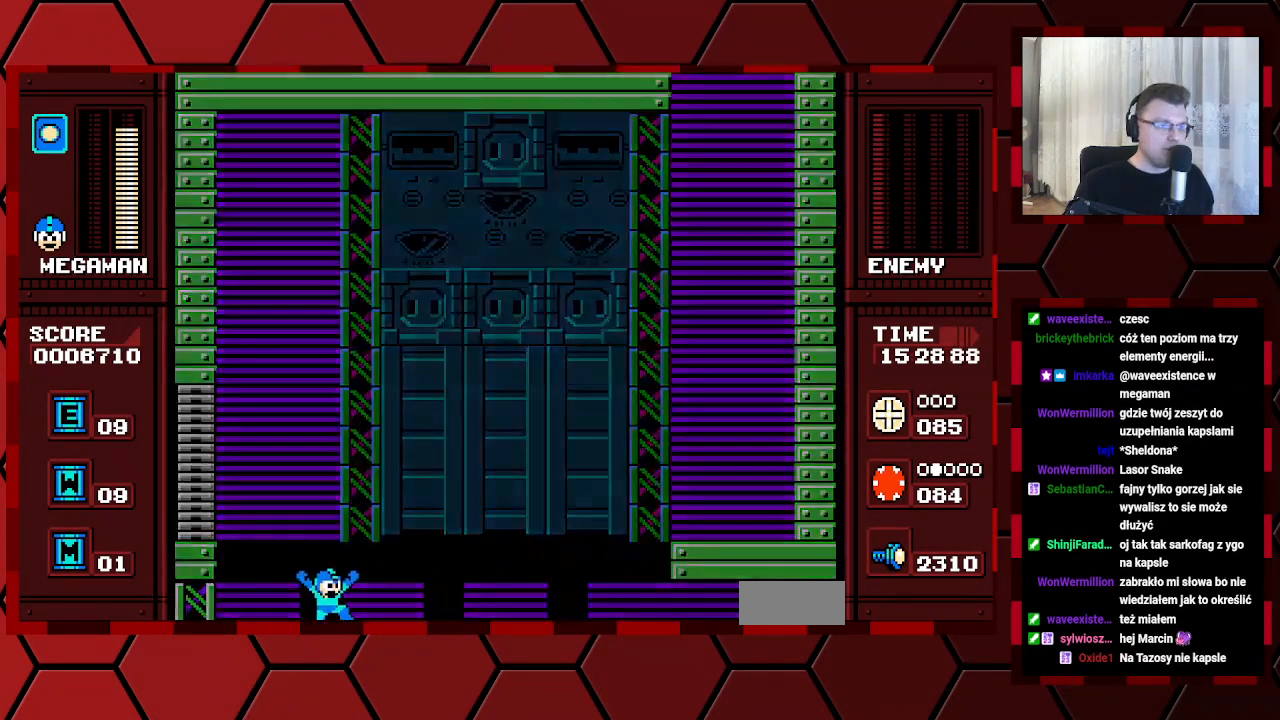
{"buttons": [], "events": []}
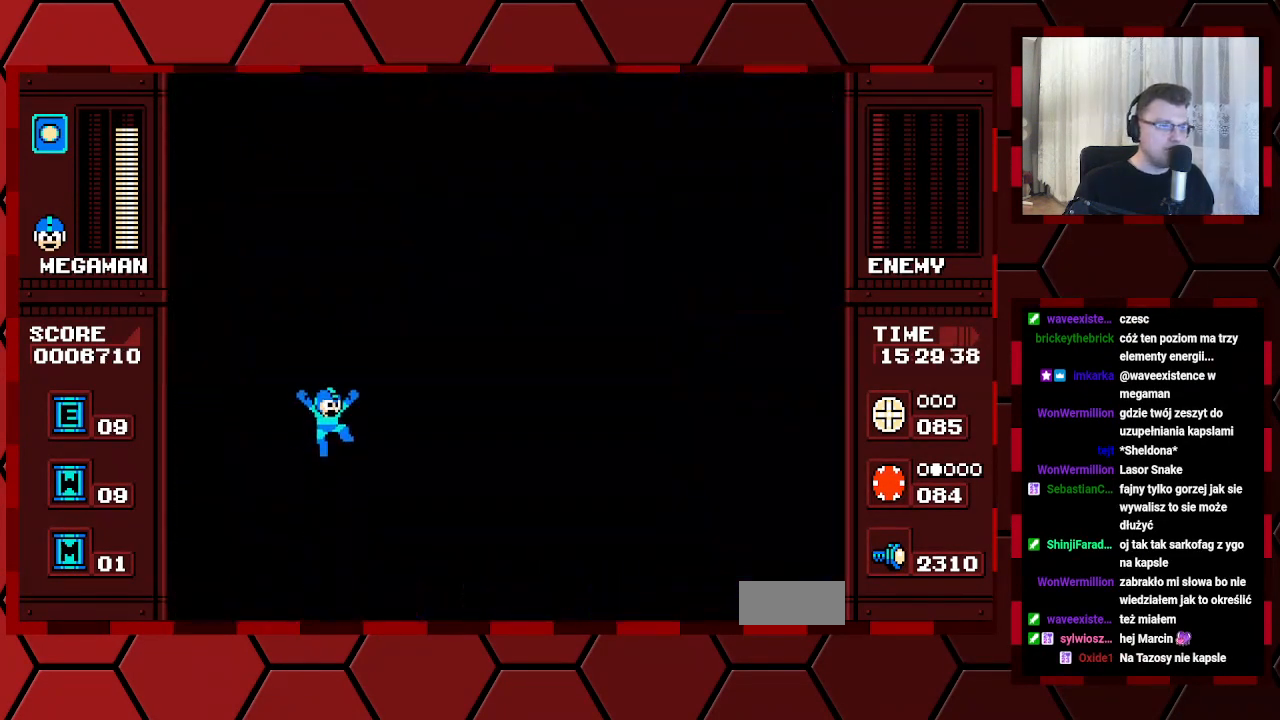
{"buttons": [], "events": []}
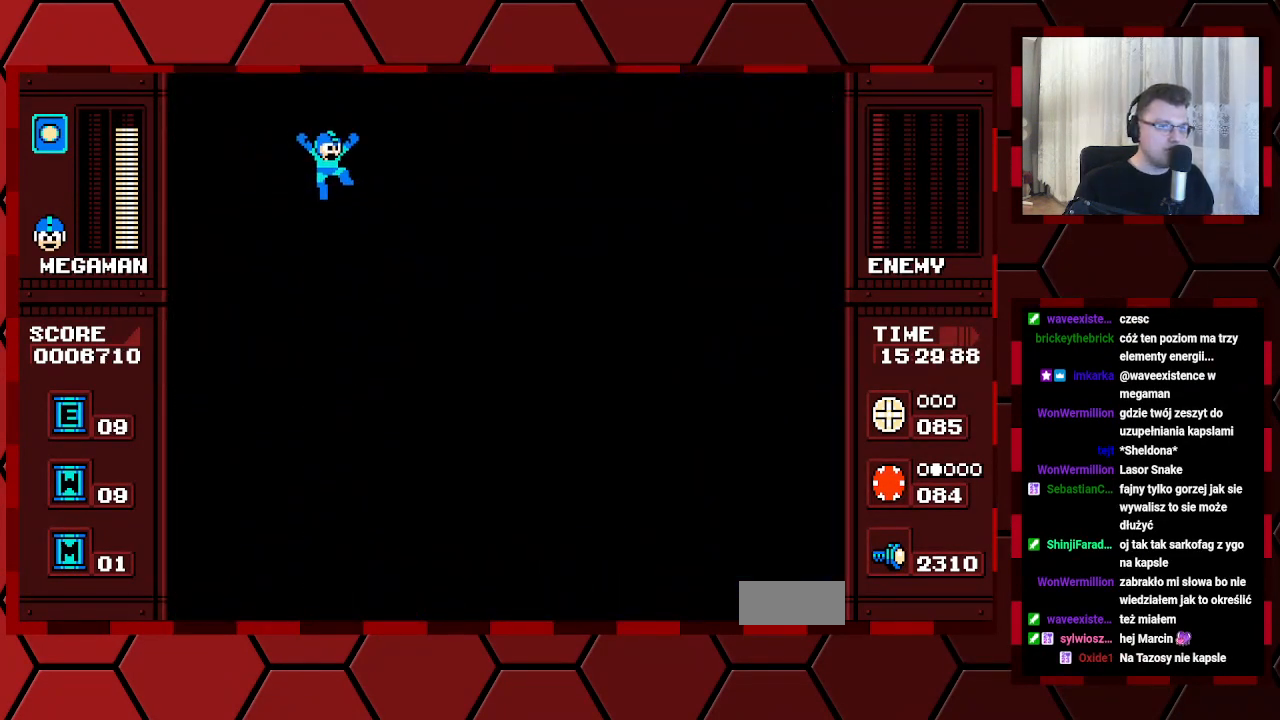
{"buttons": [], "events": []}
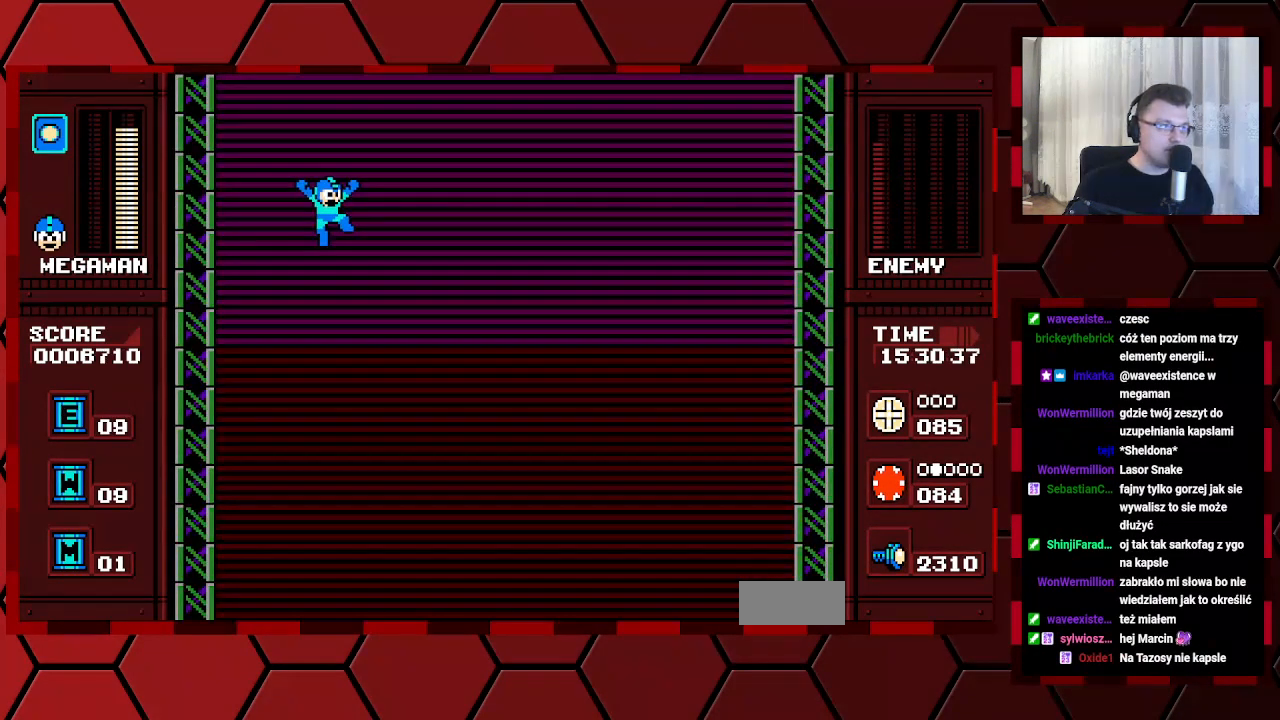
{"buttons": ["DPAD_RIGHT"], "events": [[183, "DPAD_RIGHT", "down"]]}
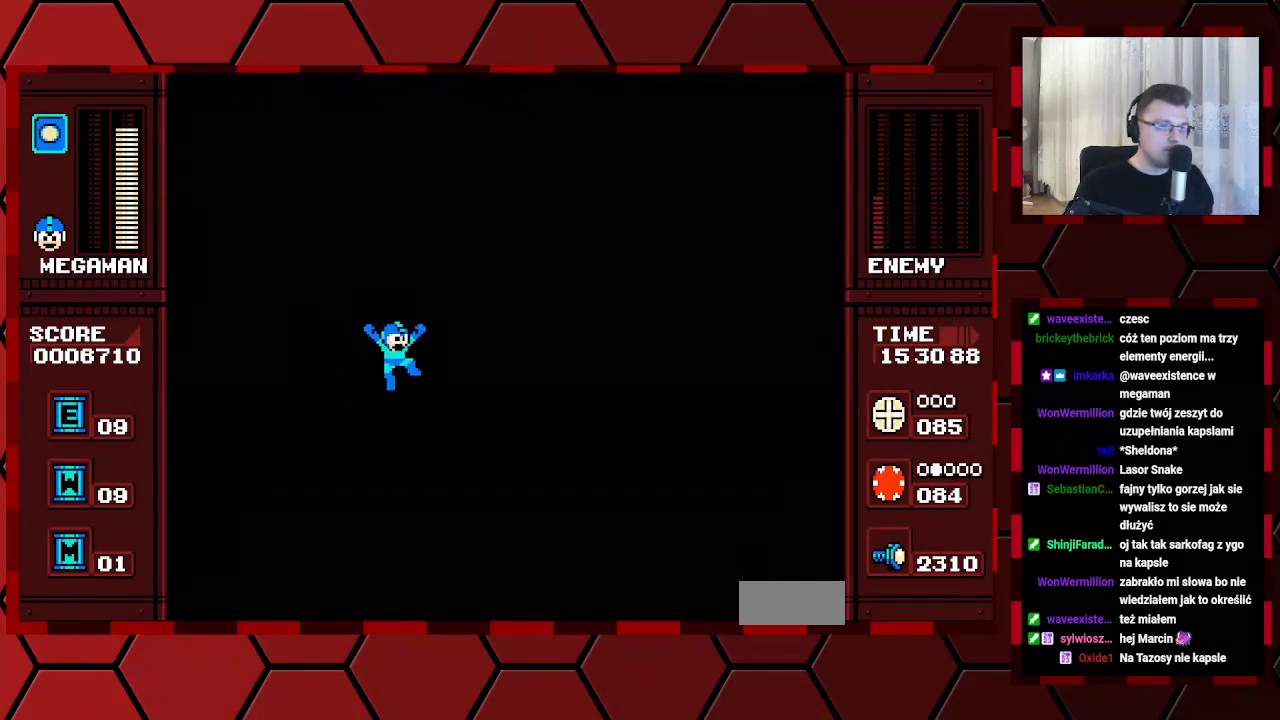
{"buttons": [], "events": [[333, "DPAD_RIGHT", "up"]]}
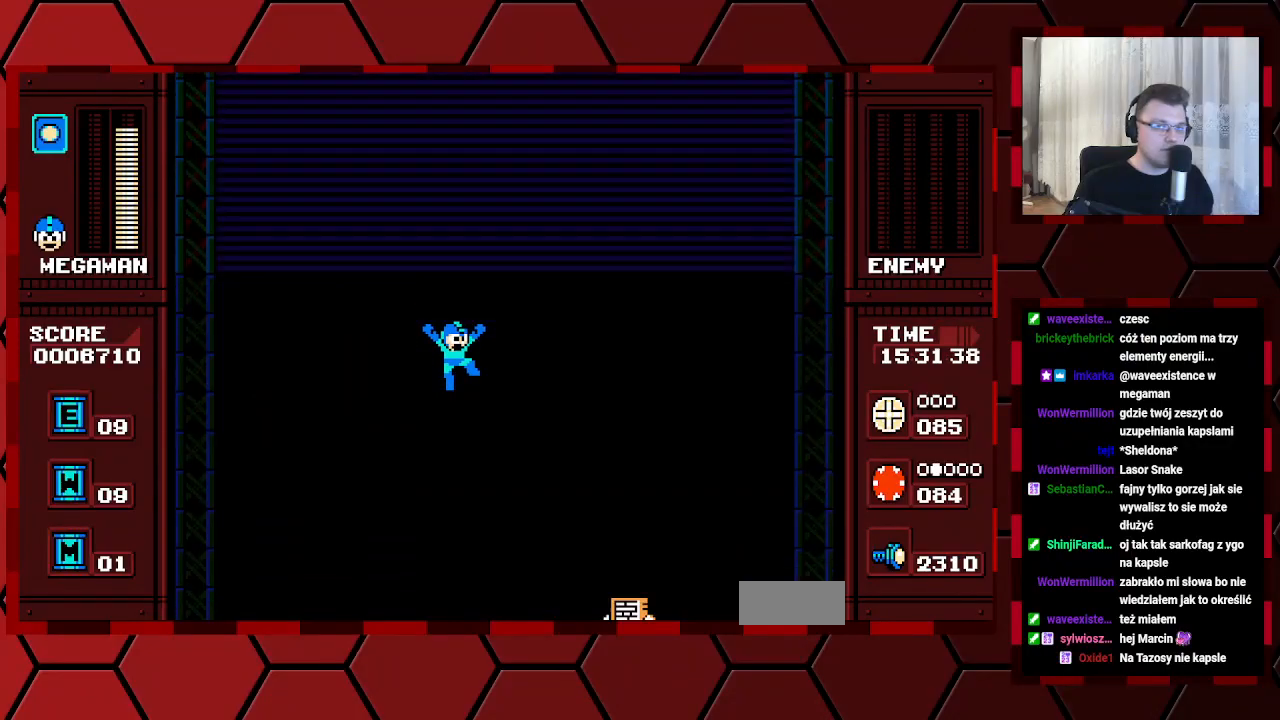
{"buttons": [], "events": []}
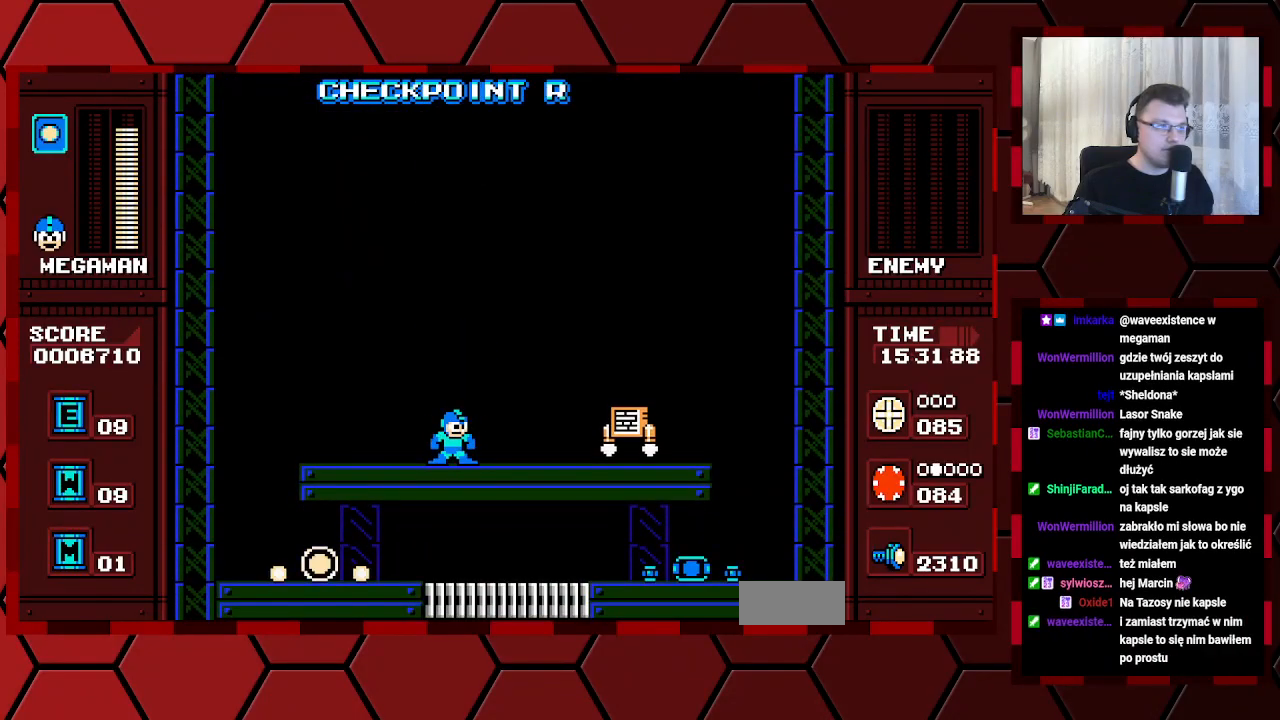
{"buttons": [], "events": []}
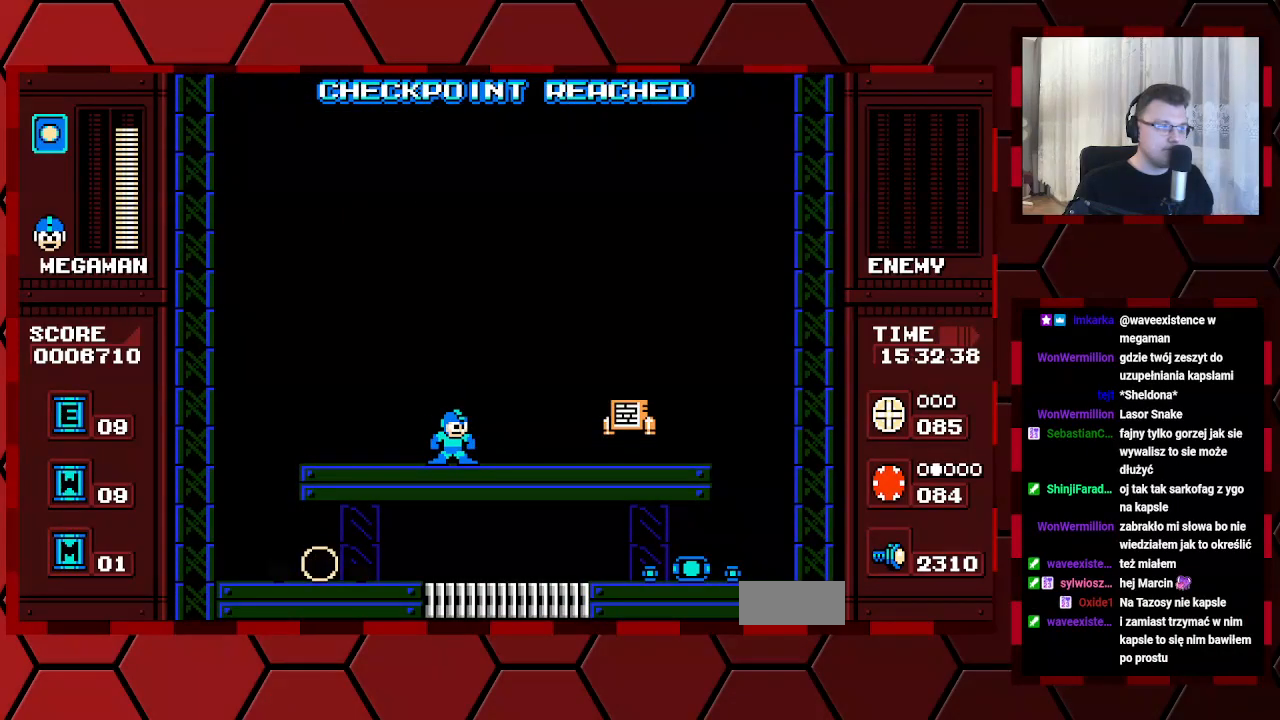
{"buttons": ["DPAD_LEFT"], "events": [[300, "DPAD_LEFT", "down"]]}
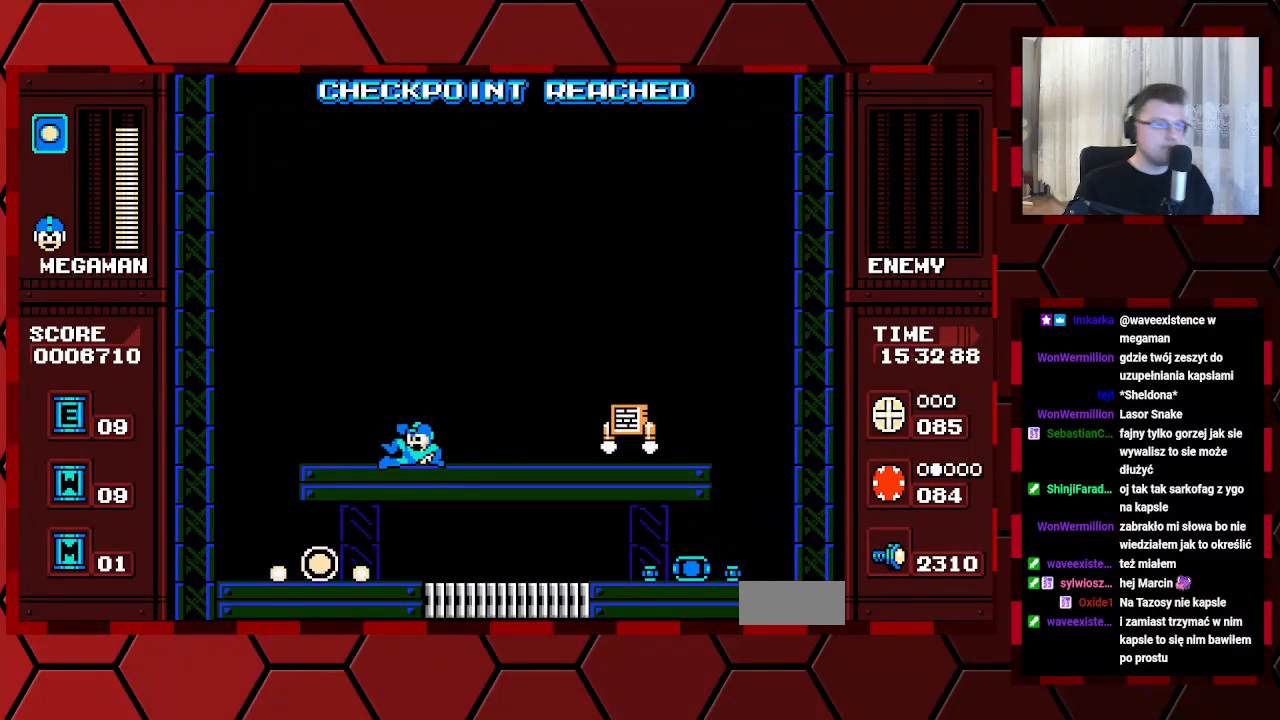
{"buttons": ["DPAD_LEFT"], "events": []}
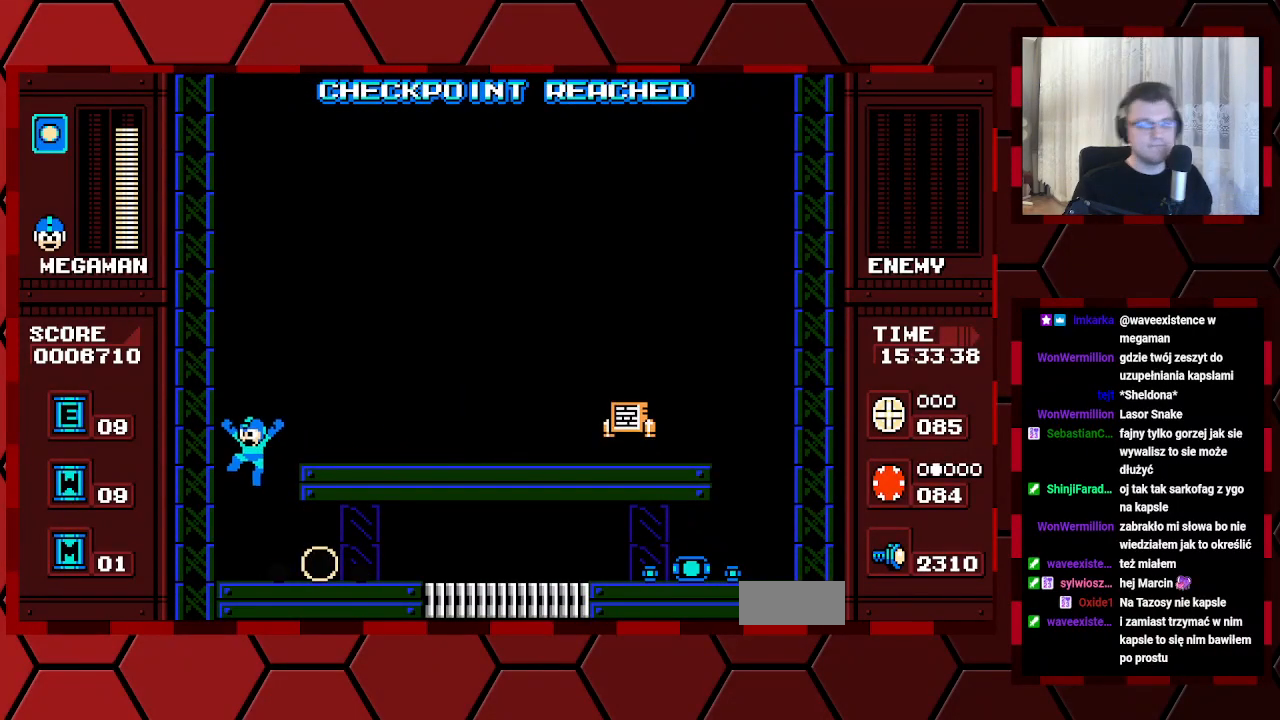
{"buttons": ["DPAD_RIGHT"], "events": [[150, "DPAD_LEFT", "up"], [300, "DPAD_RIGHT", "down"]]}
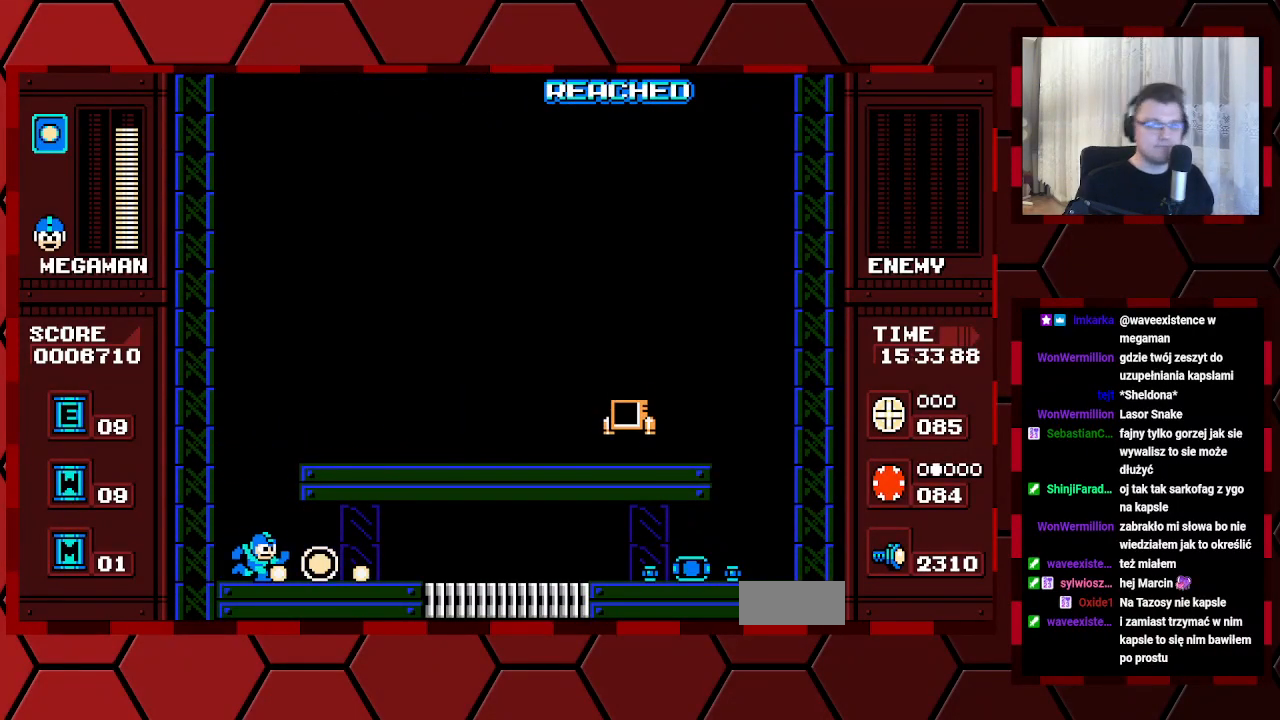
{"buttons": ["DPAD_LEFT"], "events": [[400, "DPAD_RIGHT", "up"], [483, "DPAD_LEFT", "down"]]}
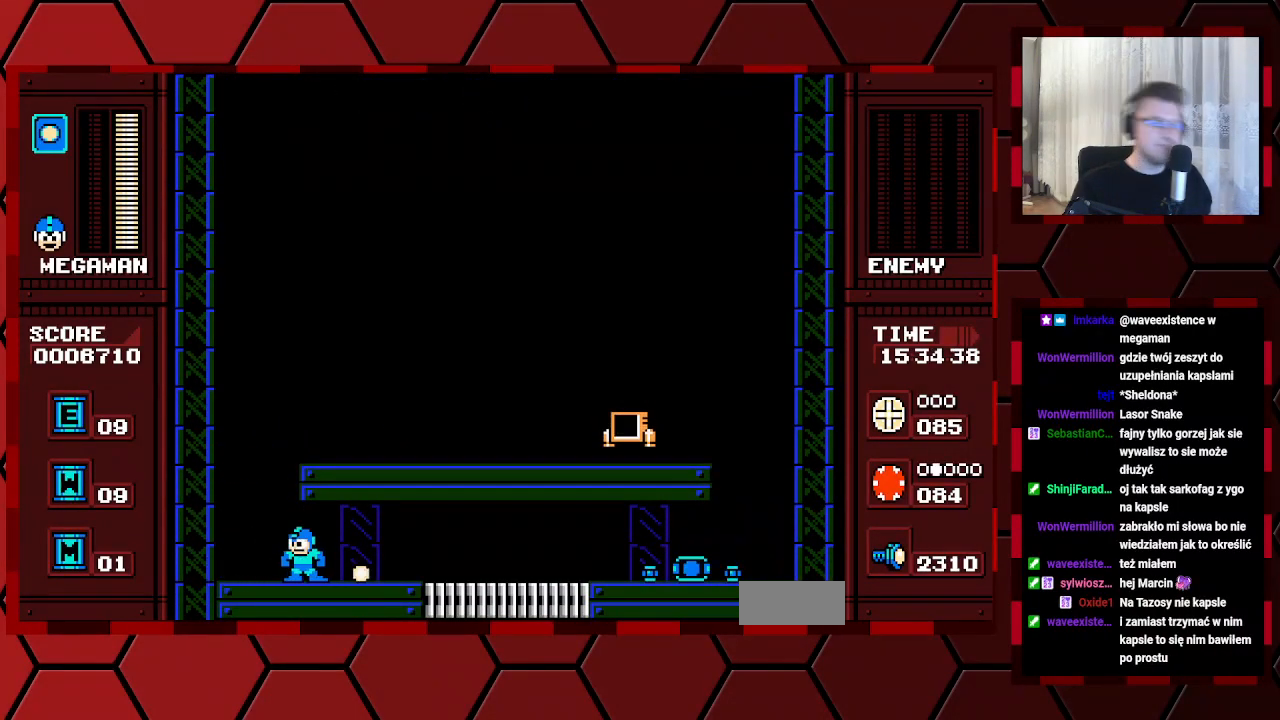
{"buttons": ["DPAD_RIGHT"], "events": [[233, "DPAD_LEFT", "up"], [333, "DPAD_RIGHT", "down"]]}
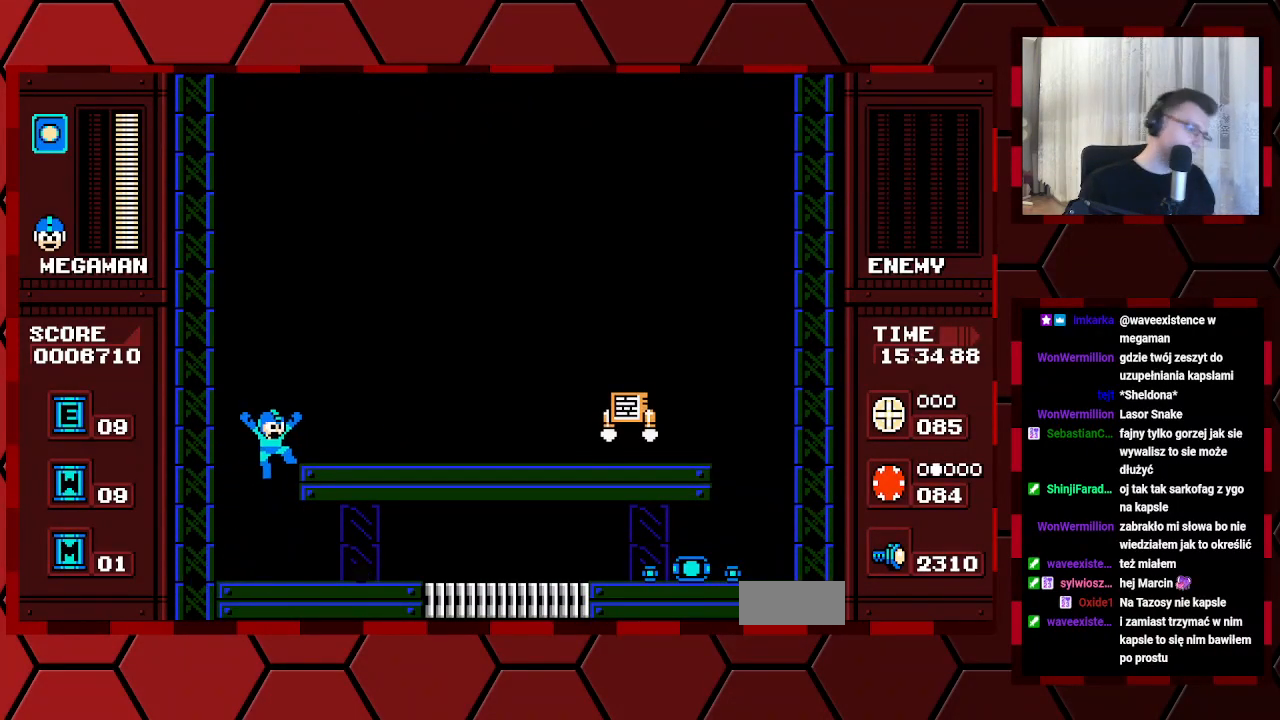
{"buttons": ["DPAD_RIGHT"], "events": []}
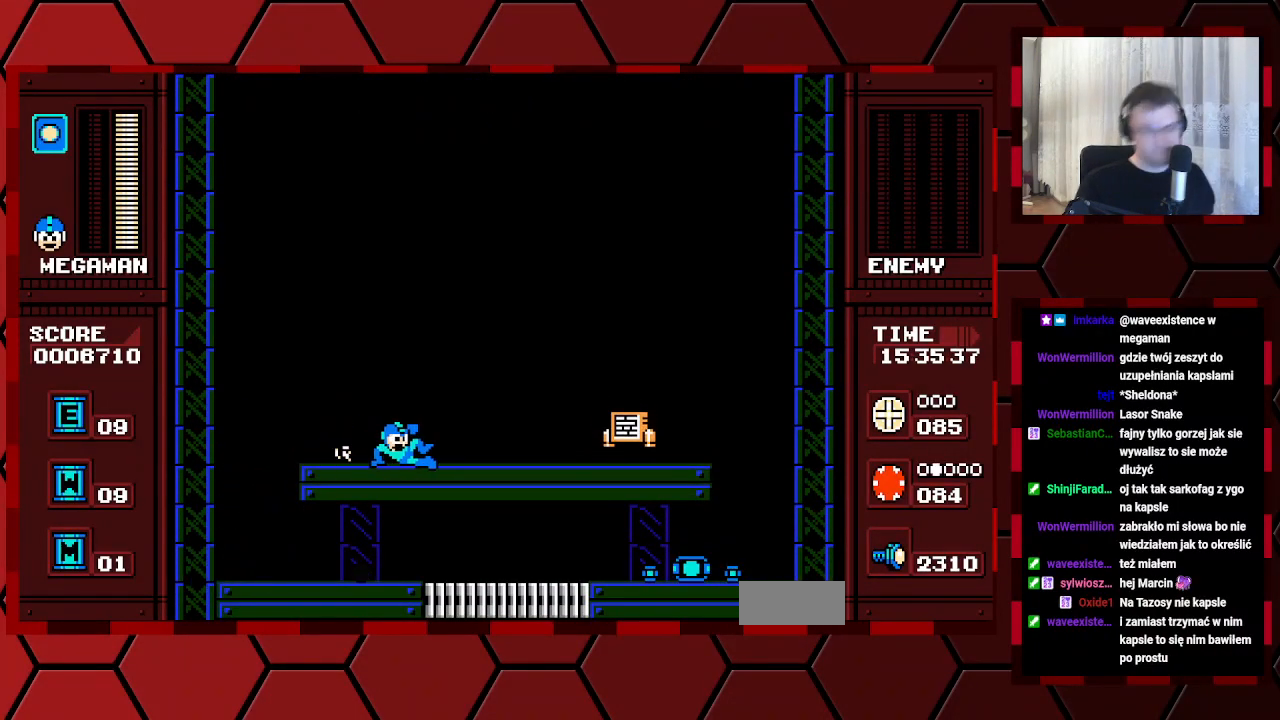
{"buttons": ["DPAD_RIGHT"], "events": []}
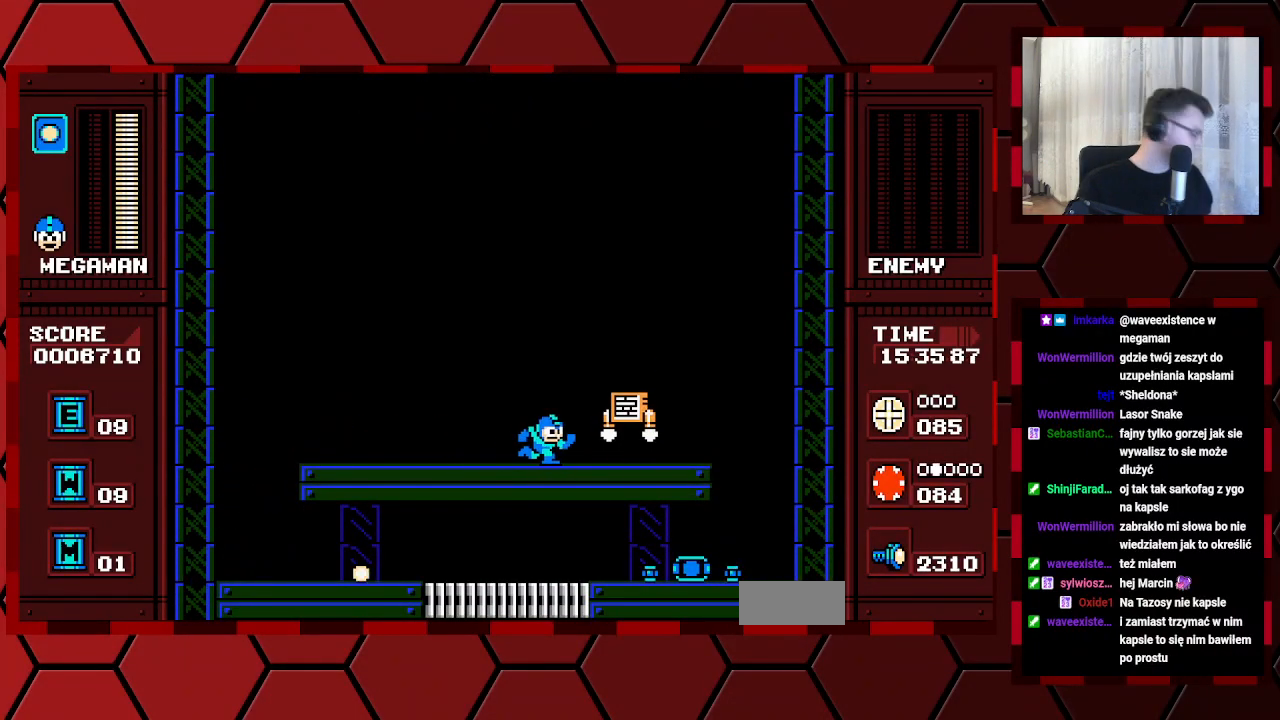
{"buttons": ["DPAD_RIGHT"], "events": []}
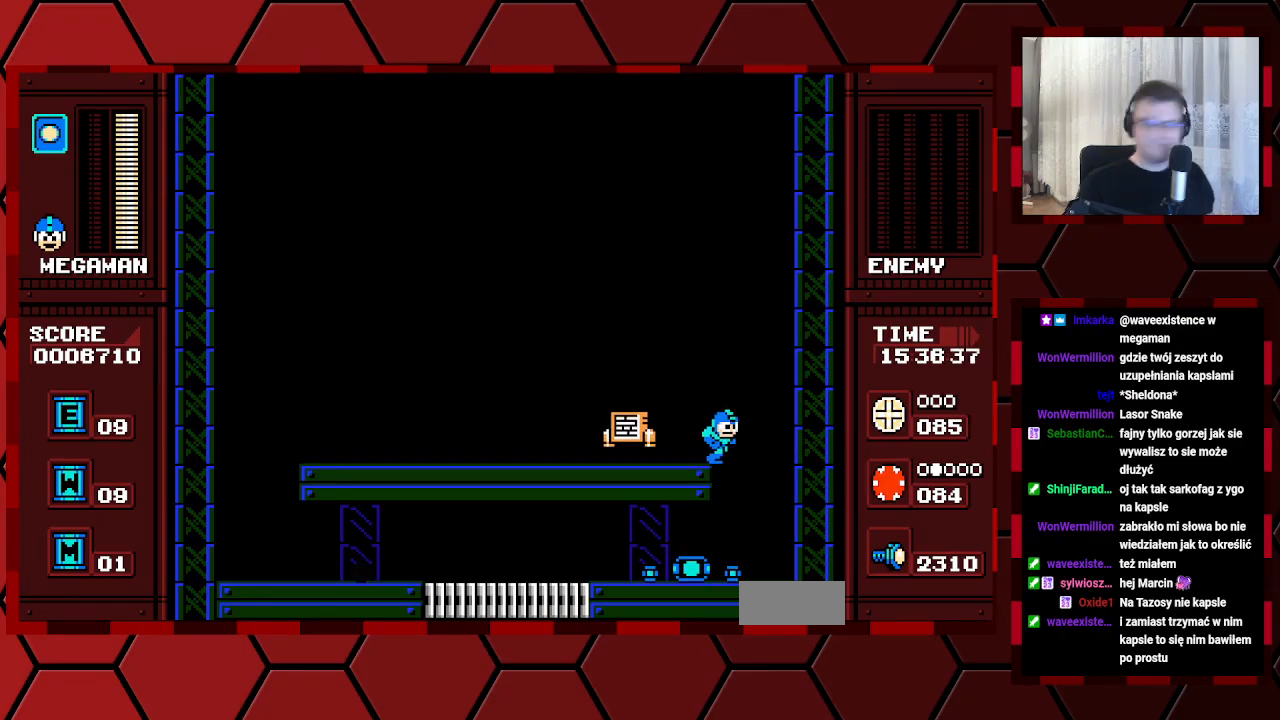
{"buttons": ["DPAD_LEFT"], "events": [[300, "DPAD_RIGHT", "up"], [417, "DPAD_LEFT", "down"]]}